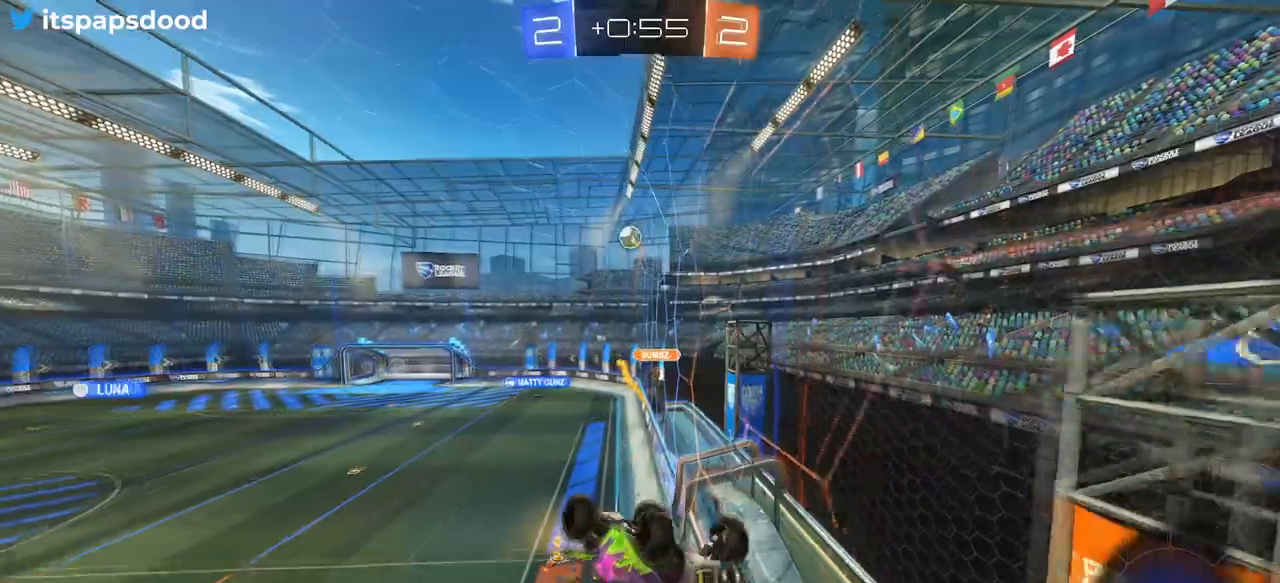
Gameplay with a controller (PlayStation layout); each line is a JSON object with the inputs held at the frame after it. "events" lists button and stick changes between this image and that frame as [ms after this image, input, new state], when the widget could be followed in between. Not read: START.
{"buttons": ["R2"], "left_stick": "right", "right_stick": "center", "events": [[250, "SQUARE", "up"], [250, "left_stick", "center"], [333, "left_stick", "down-right"], [417, "left_stick", "right"]]}
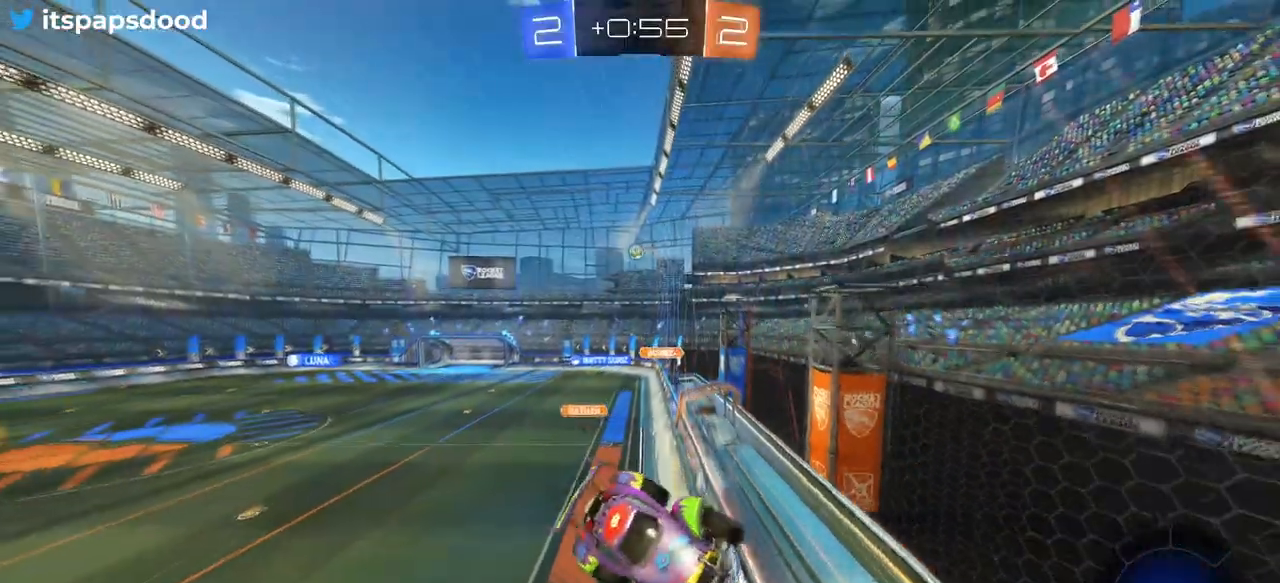
{"buttons": ["R2"], "left_stick": "right", "right_stick": "center", "events": [[184, "SQUARE", "down"], [284, "SQUARE", "up"], [284, "left_stick", "up-right"], [467, "left_stick", "right"]]}
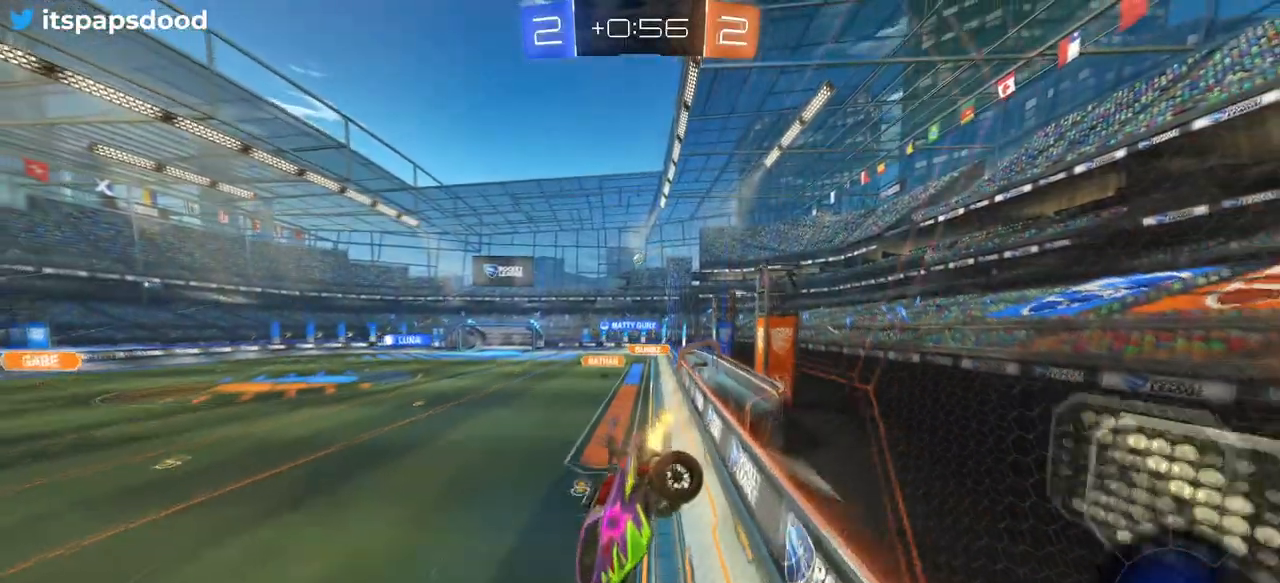
{"buttons": ["R2"], "left_stick": "left", "right_stick": "center", "events": [[133, "left_stick", "center"], [484, "left_stick", "left"]]}
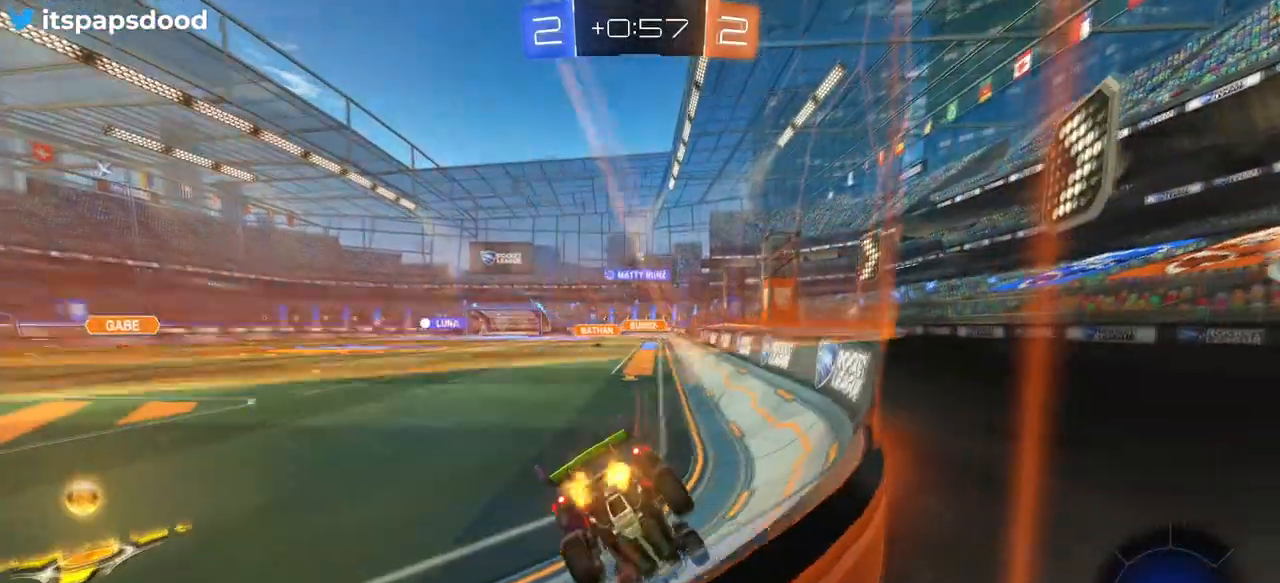
{"buttons": ["R2"], "left_stick": "left", "right_stick": "center", "events": []}
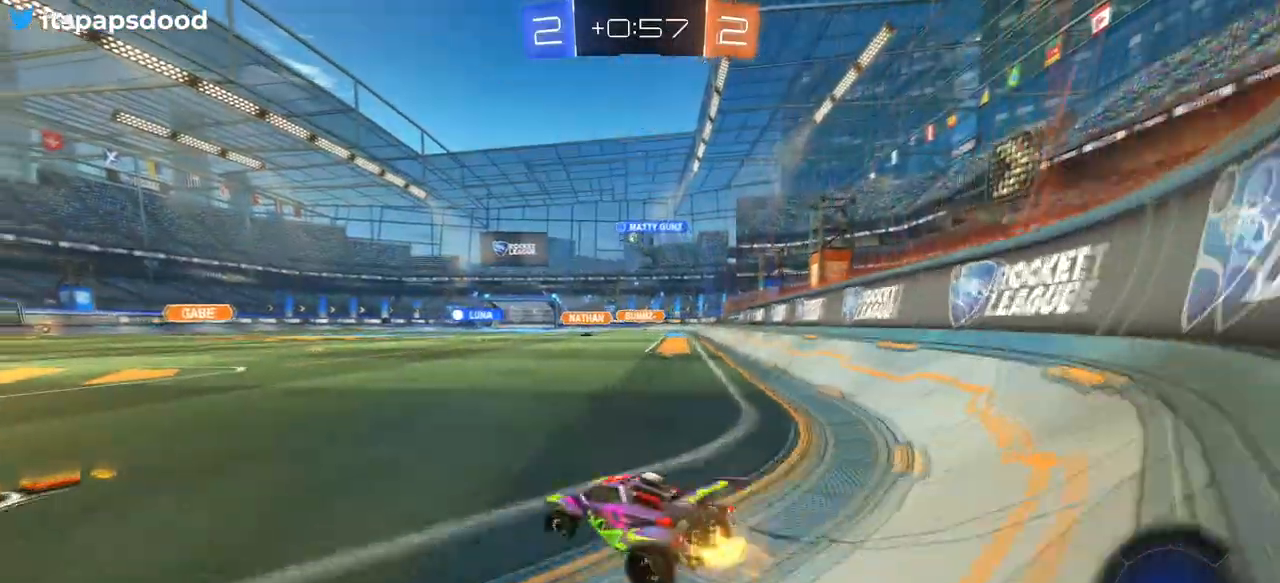
{"buttons": ["R1", "R2"], "left_stick": "right", "right_stick": "center", "events": [[200, "left_stick", "center"], [317, "R1", "down"], [434, "left_stick", "right"]]}
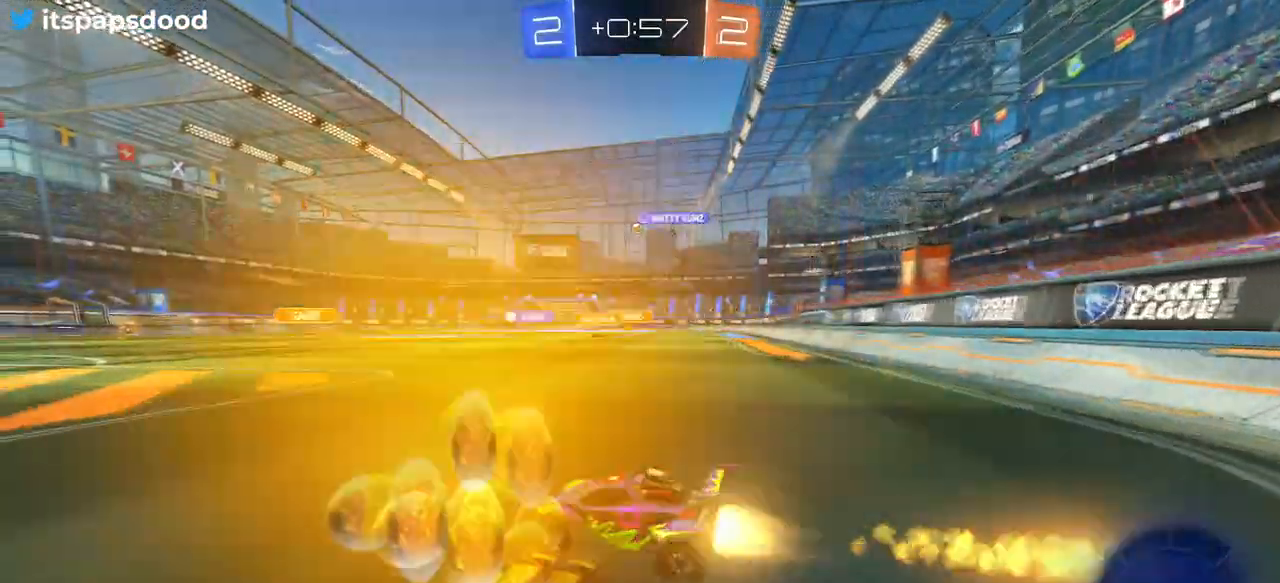
{"buttons": ["R1", "R2"], "left_stick": "center", "right_stick": "center", "events": [[401, "left_stick", "center"]]}
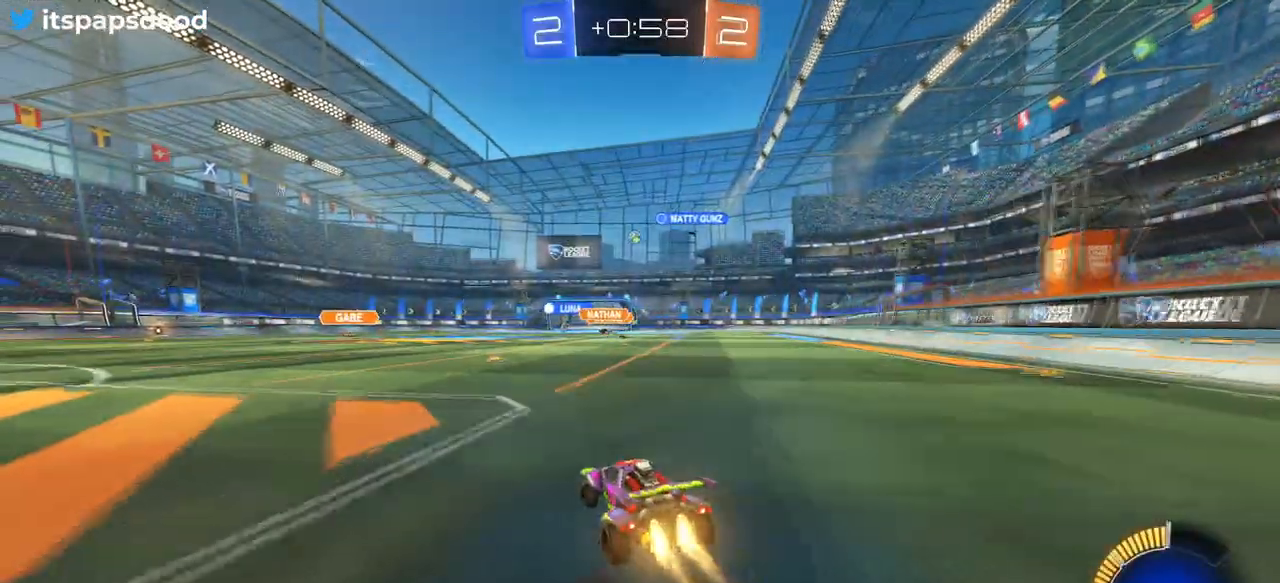
{"buttons": ["R1", "R2"], "left_stick": "left", "right_stick": "center", "events": [[67, "left_stick", "left"], [183, "left_stick", "center"], [250, "left_stick", "right"], [367, "left_stick", "center"], [484, "left_stick", "left"]]}
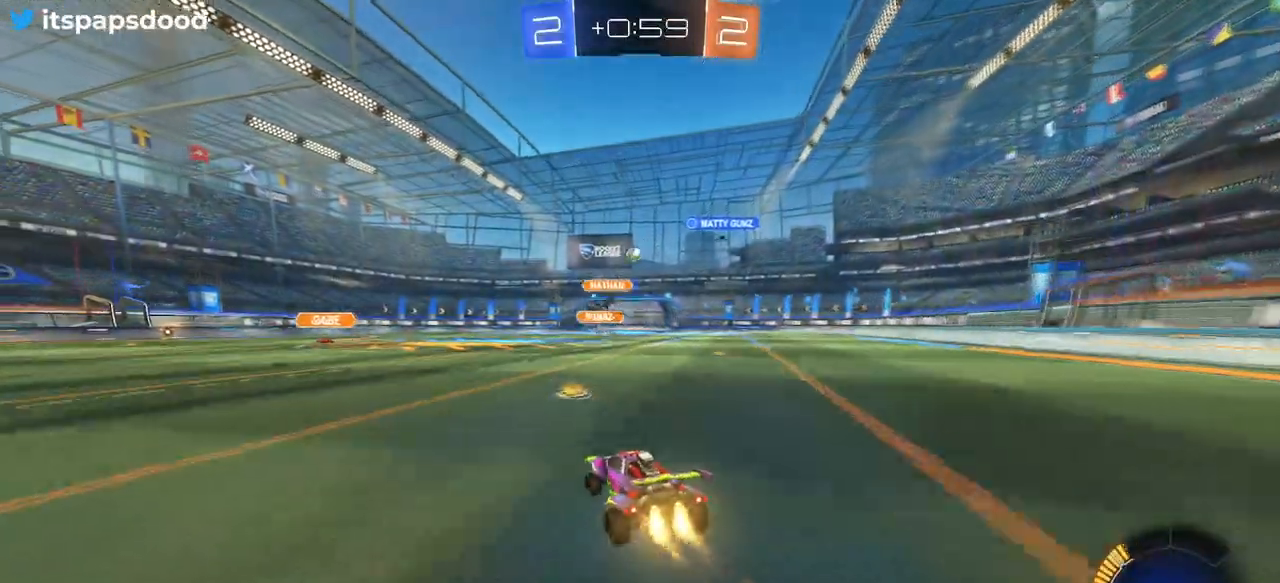
{"buttons": ["R2"], "left_stick": "left", "right_stick": "center", "events": [[117, "left_stick", "center"], [384, "R1", "up"], [384, "left_stick", "left"]]}
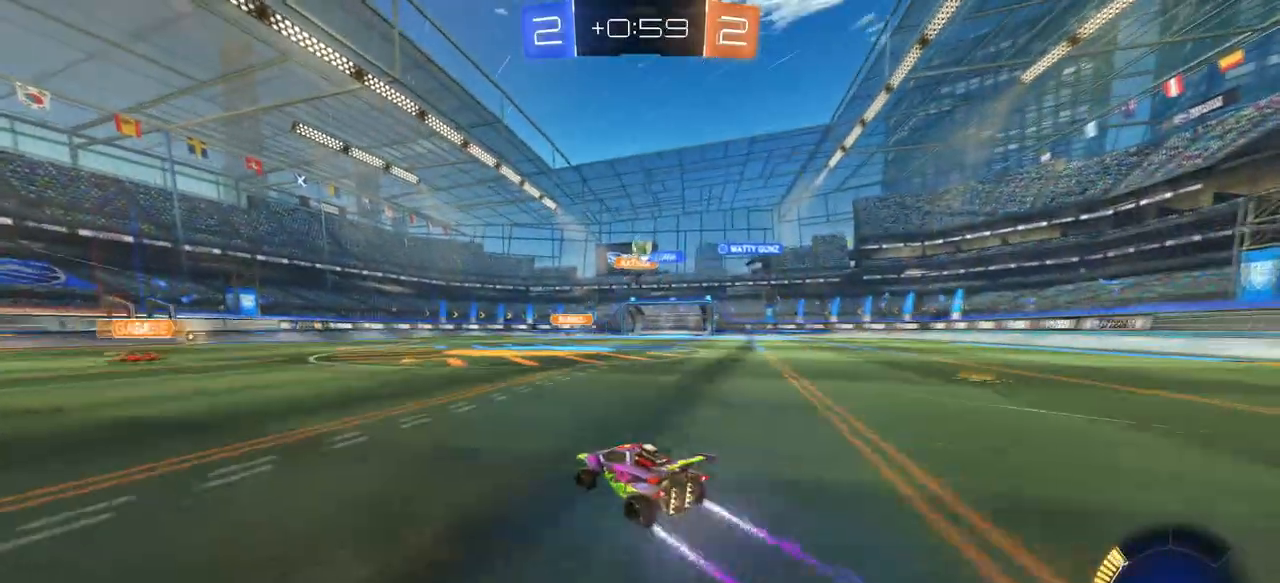
{"buttons": ["R2"], "left_stick": "right", "right_stick": "center", "events": [[84, "R2", "up"], [134, "L2", "down"], [217, "L2", "up"], [217, "R2", "down"], [384, "left_stick", "right"]]}
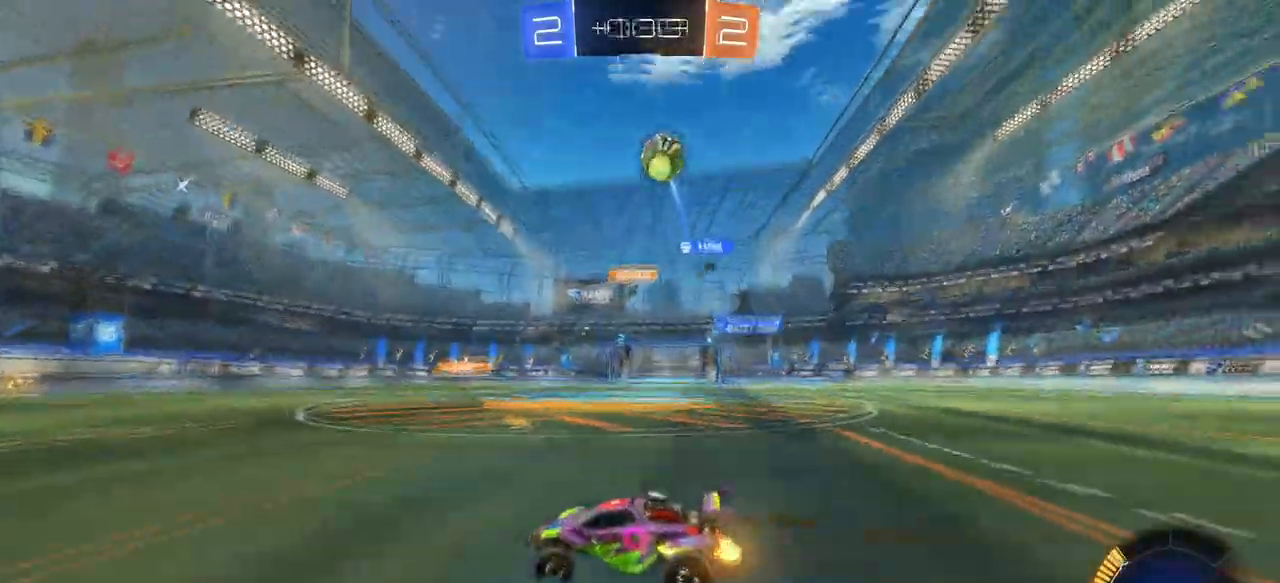
{"buttons": ["R2"], "left_stick": "center", "right_stick": "center", "events": [[500, "left_stick", "center"]]}
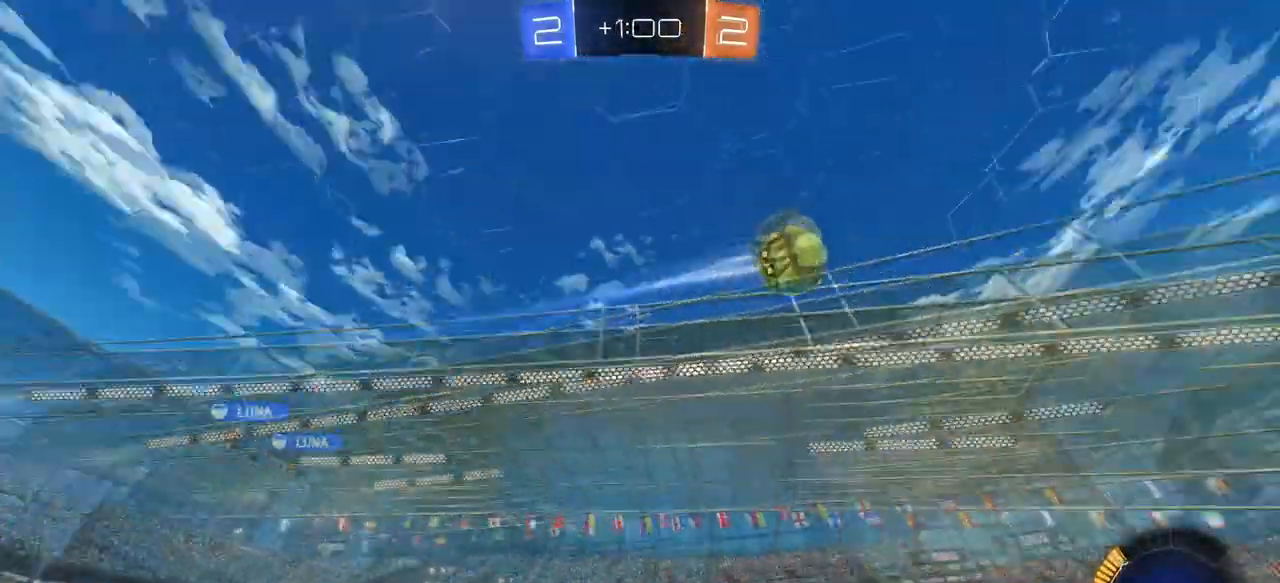
{"buttons": ["R2"], "left_stick": "left", "right_stick": "center", "events": [[67, "left_stick", "left"], [117, "SQUARE", "down"], [367, "SQUARE", "up"]]}
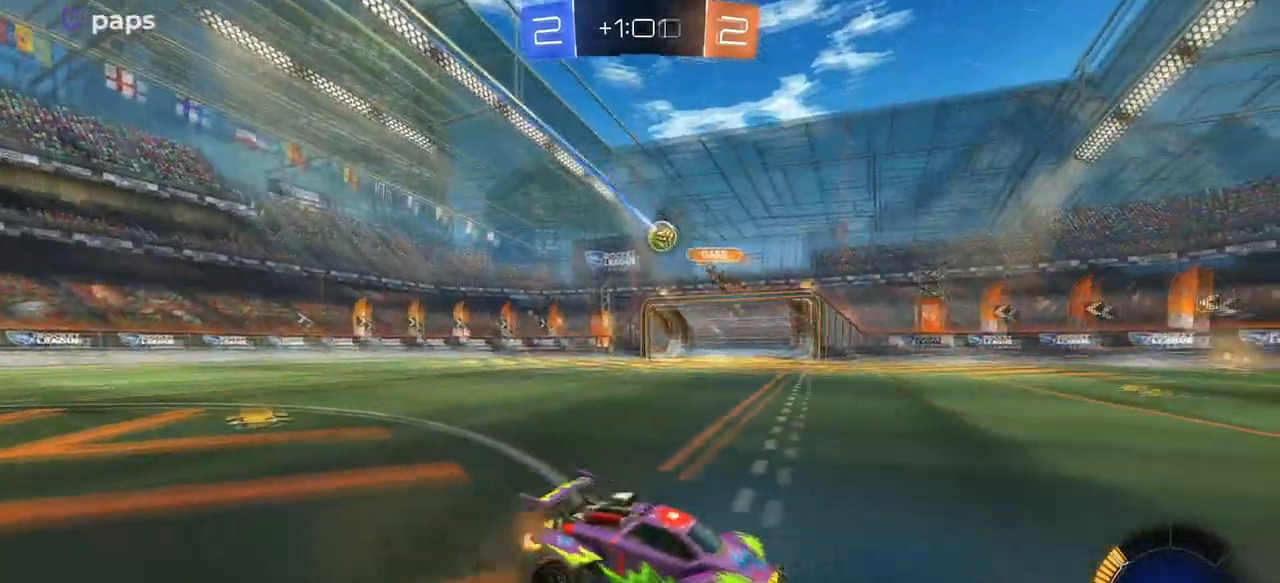
{"buttons": ["R2"], "left_stick": "down-right", "right_stick": "center", "events": [[450, "left_stick", "down-right"]]}
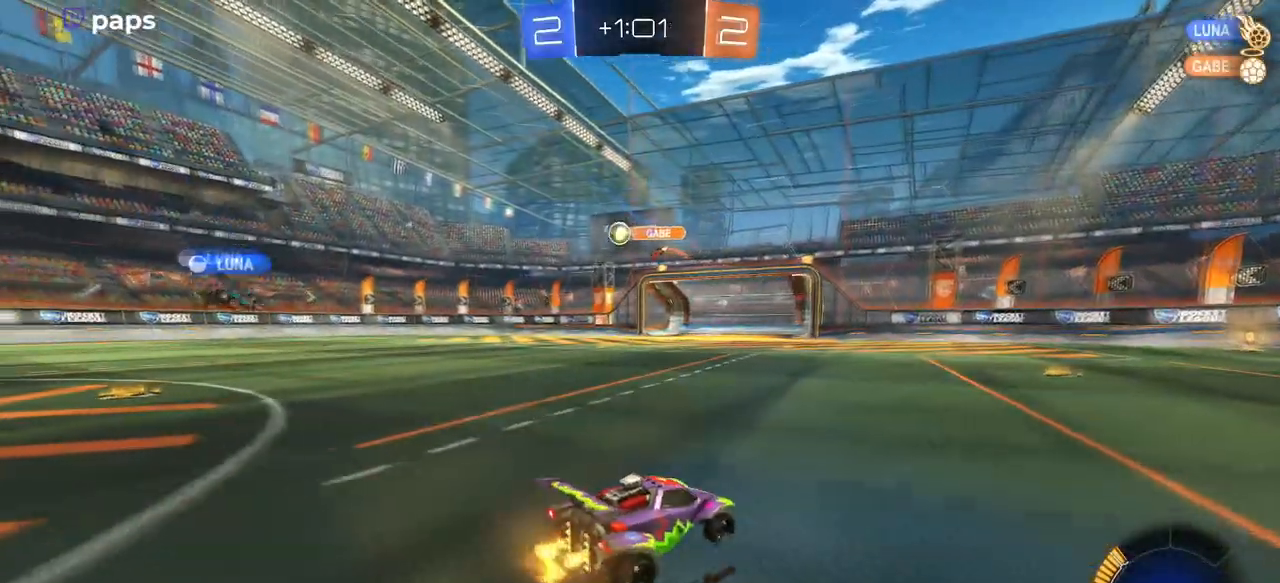
{"buttons": ["R2"], "left_stick": "down-right", "right_stick": "center", "events": []}
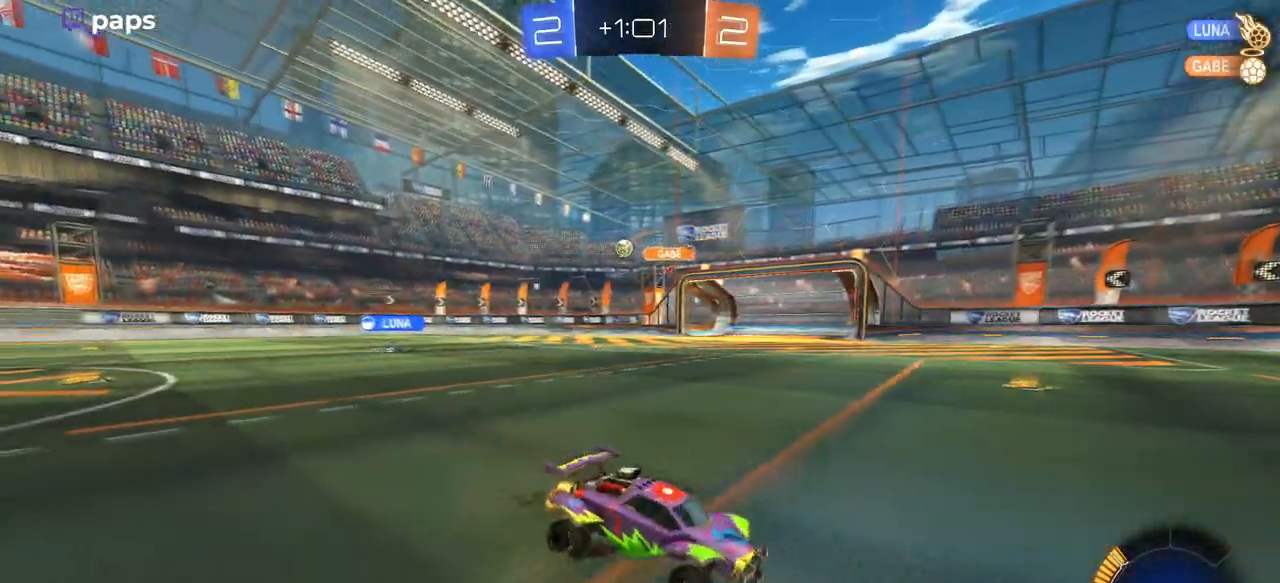
{"buttons": ["R2"], "left_stick": "right", "right_stick": "center", "events": [[66, "left_stick", "right"]]}
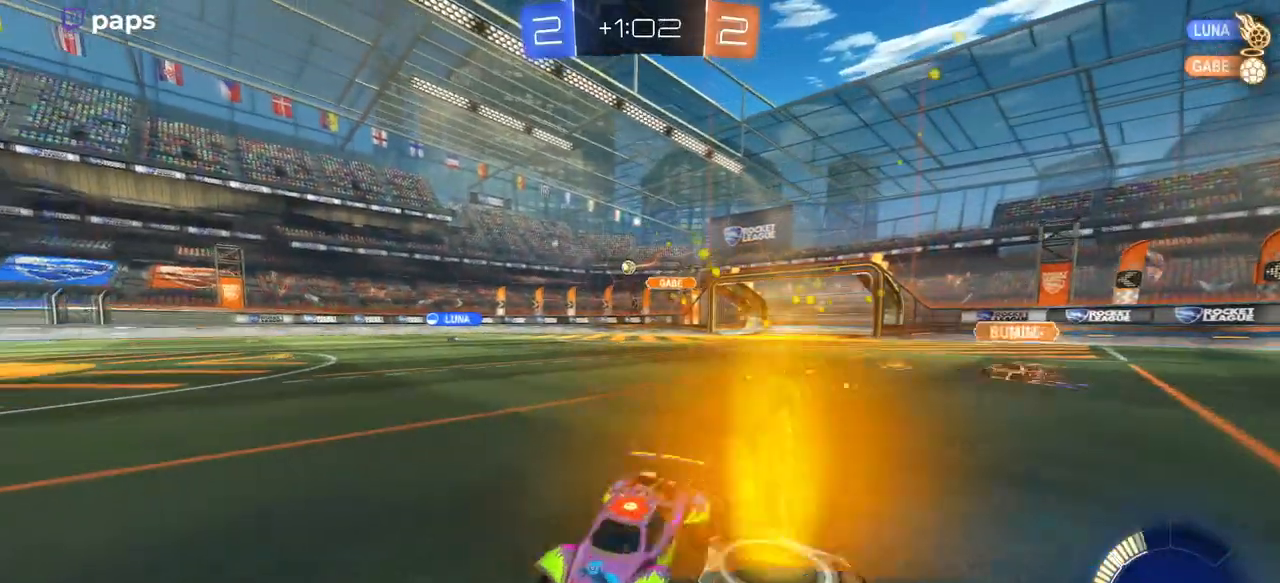
{"buttons": ["R2"], "left_stick": "center", "right_stick": "center", "events": [[484, "left_stick", "center"]]}
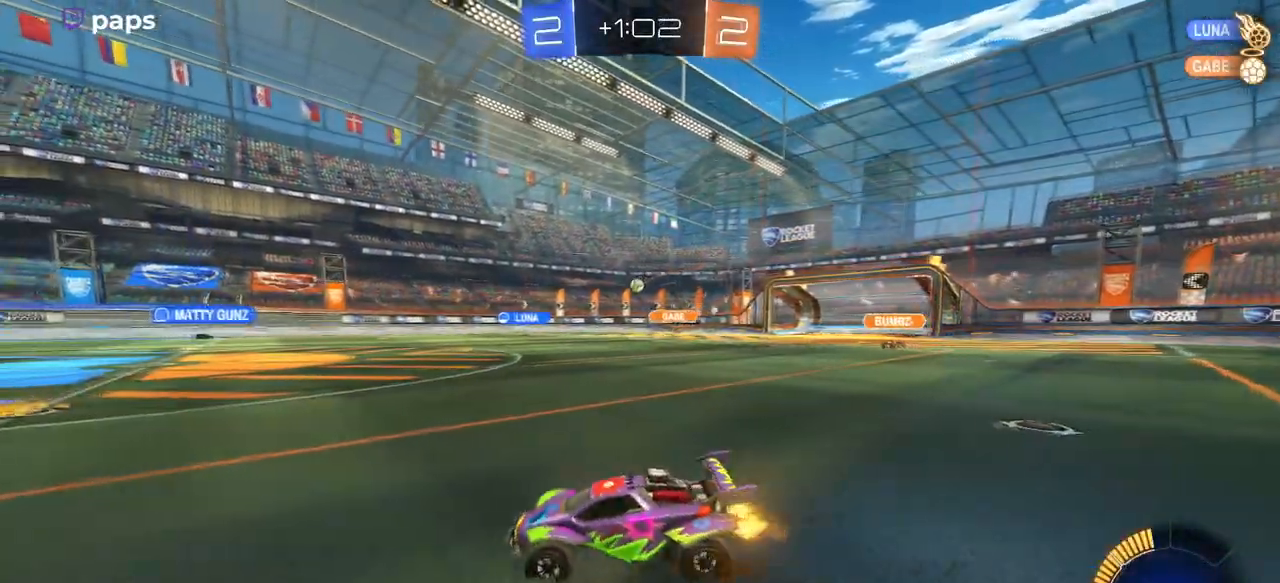
{"buttons": ["R2"], "left_stick": "right", "right_stick": "center", "events": [[283, "left_stick", "right"]]}
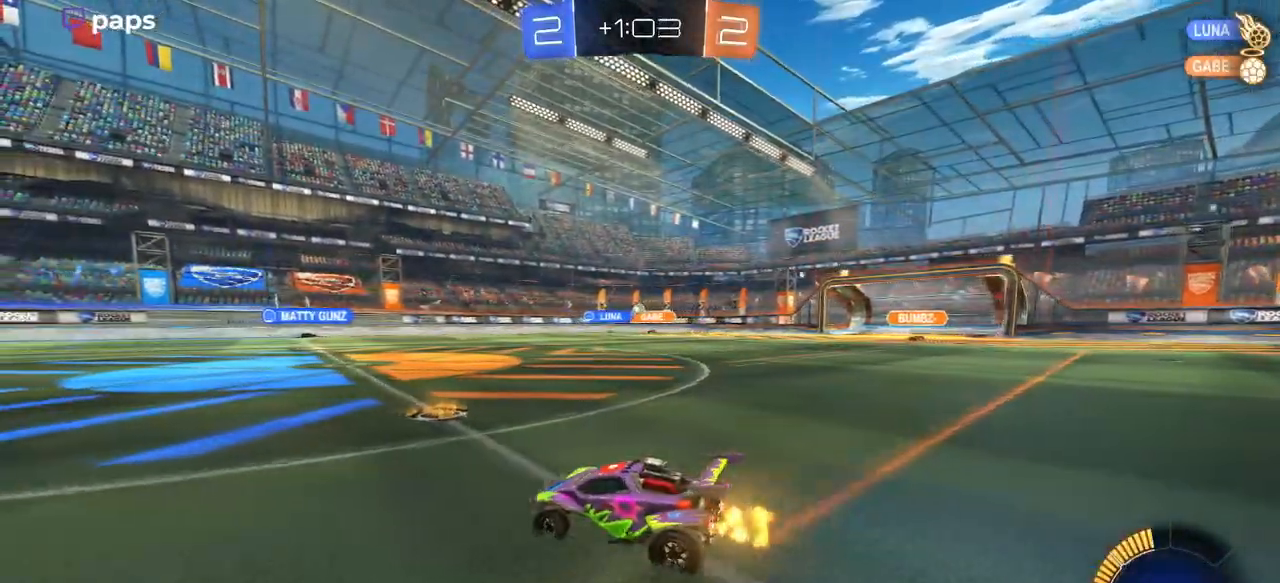
{"buttons": ["R2"], "left_stick": "center", "right_stick": "center", "events": [[267, "left_stick", "center"]]}
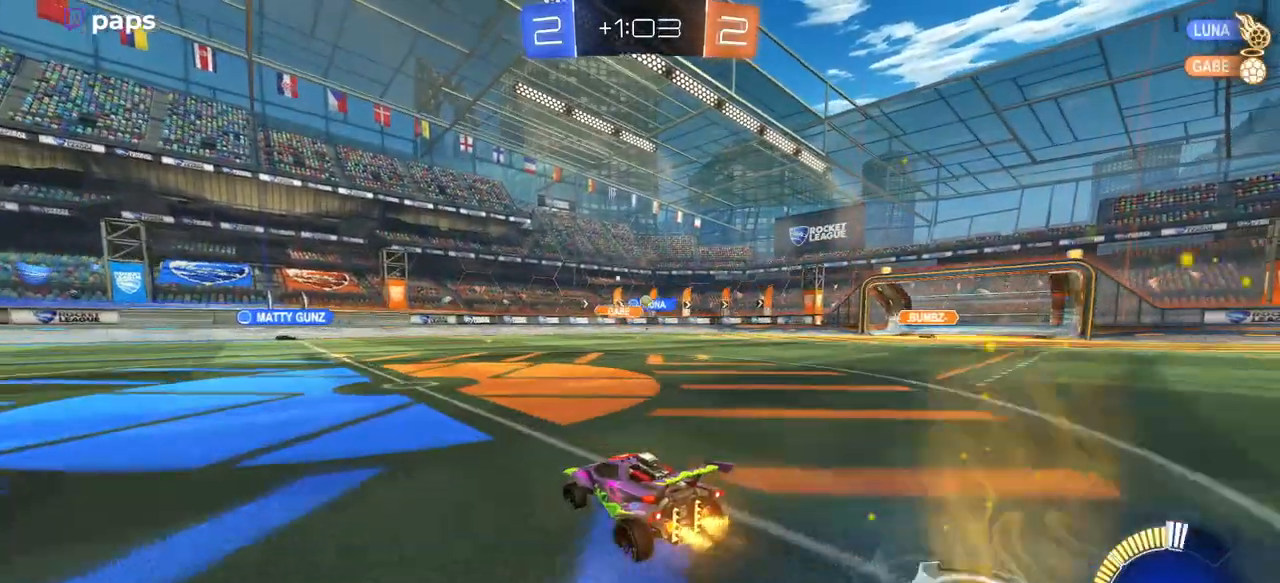
{"buttons": ["CROSS", "L2", "R2"], "left_stick": "down", "right_stick": "center", "events": [[33, "left_stick", "right"], [317, "left_stick", "down-right"], [350, "R2", "up"], [400, "CROSS", "down"], [400, "L2", "down"], [417, "R2", "down"], [417, "left_stick", "down"]]}
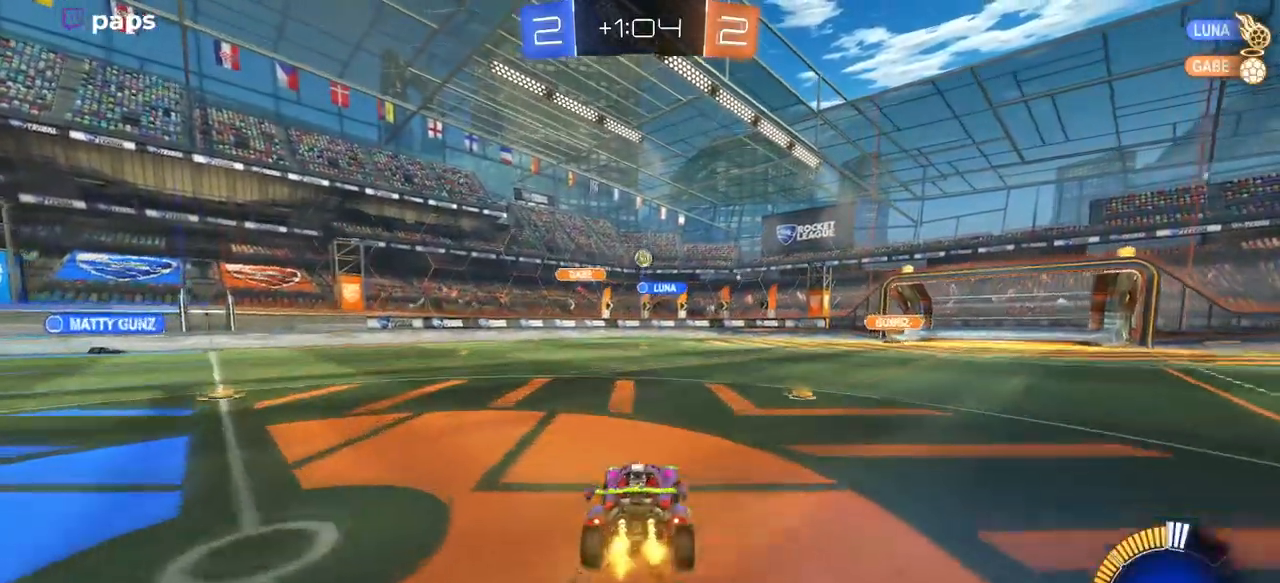
{"buttons": ["CROSS", "L1", "R1", "R2"], "left_stick": "up-right", "right_stick": "center", "events": [[67, "L2", "up"], [100, "CROSS", "up"], [100, "left_stick", "right"], [117, "CROSS", "down"], [117, "R1", "down"], [167, "L1", "down"], [200, "left_stick", "down"], [300, "left_stick", "center"], [384, "left_stick", "up-right"]]}
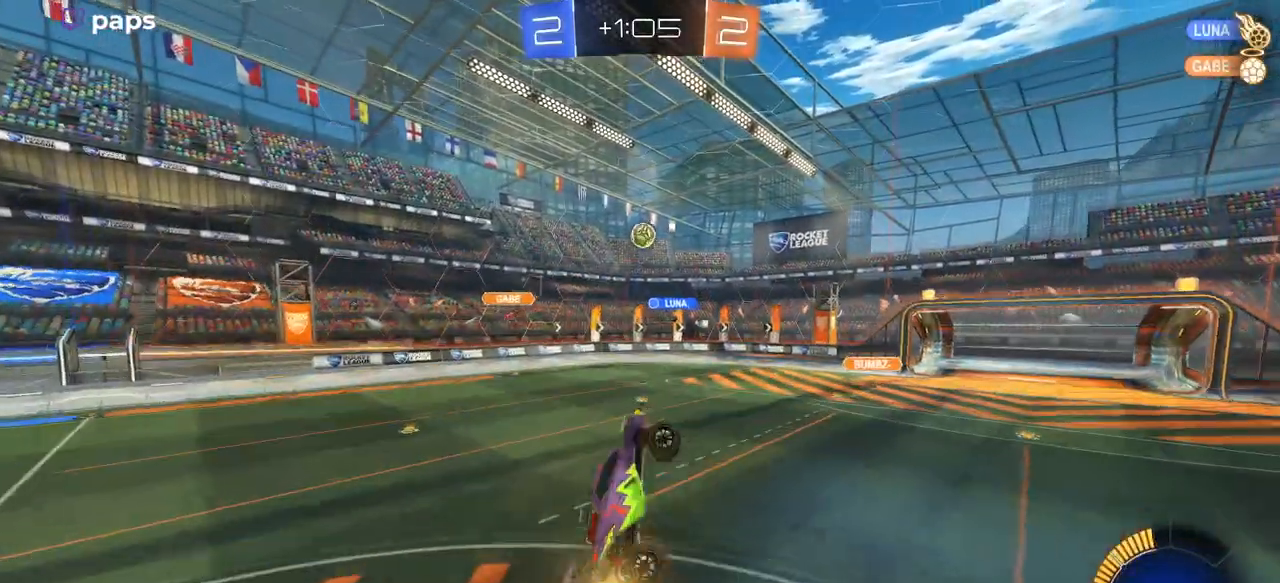
{"buttons": ["CROSS", "L1", "R1", "R2"], "left_stick": "right", "right_stick": "center", "events": [[150, "left_stick", "left"], [200, "left_stick", "down-left"], [417, "left_stick", "center"], [500, "left_stick", "right"]]}